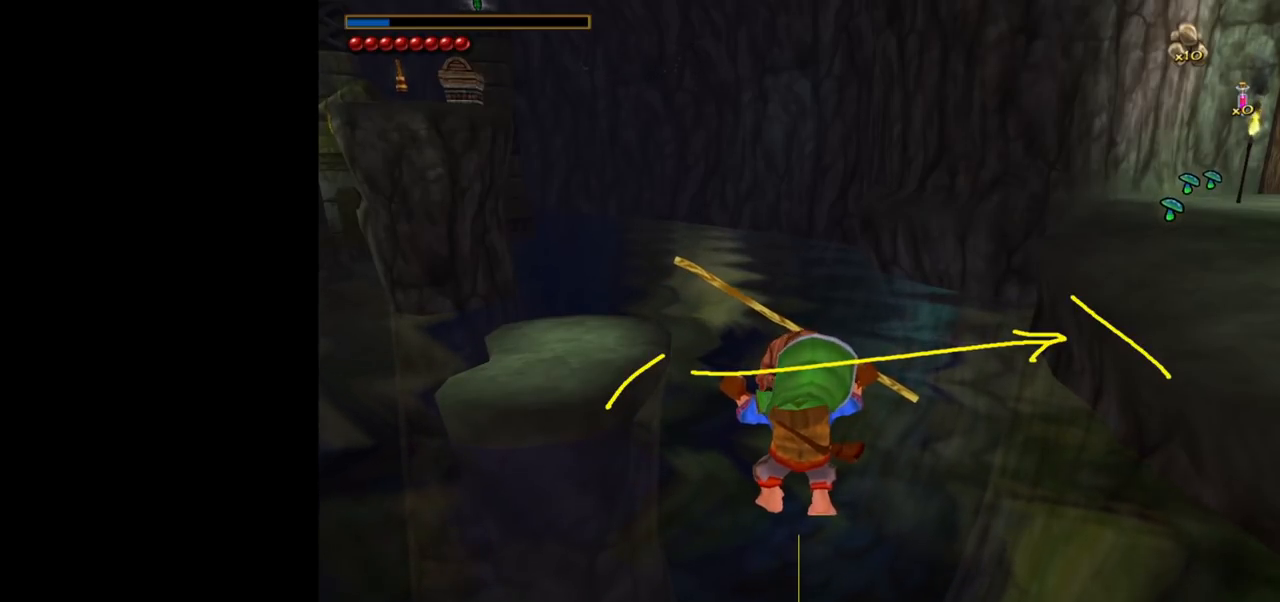
Gameplay with keyboard and mouse; each line is a JSON object with the keys and mouse buttons held at the frame after it. "events" lists presses ("down") and releases ("up") of "1", "2", "3", "a", "ctrl", "d", "down", "e", "escape", "f", "left", "return", "right", "s", "shift", "space", "tab", "up", "w", "mouse_left" and "mouse_right" between this image and that frame as [ms after this image, input, new state], when the widget could be followed in between. "mouse_left", "mouse_right" = the "left", "right" buttons of the "mouse" list. No other keys are recorded. Mouse movement is not recorded.
{"keys": [], "mouse": [], "events": [[217, "mouse_left", "down"], [267, "mouse_left", "up"]]}
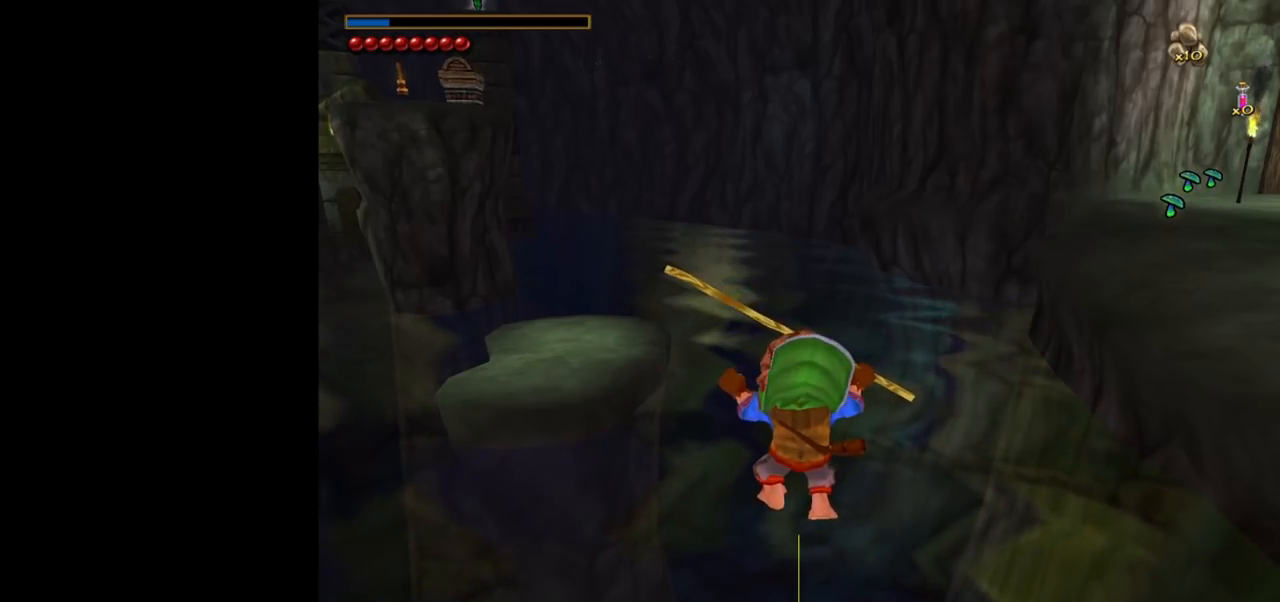
{"keys": [], "mouse": ["left"], "events": [[433, "mouse_left", "down"]]}
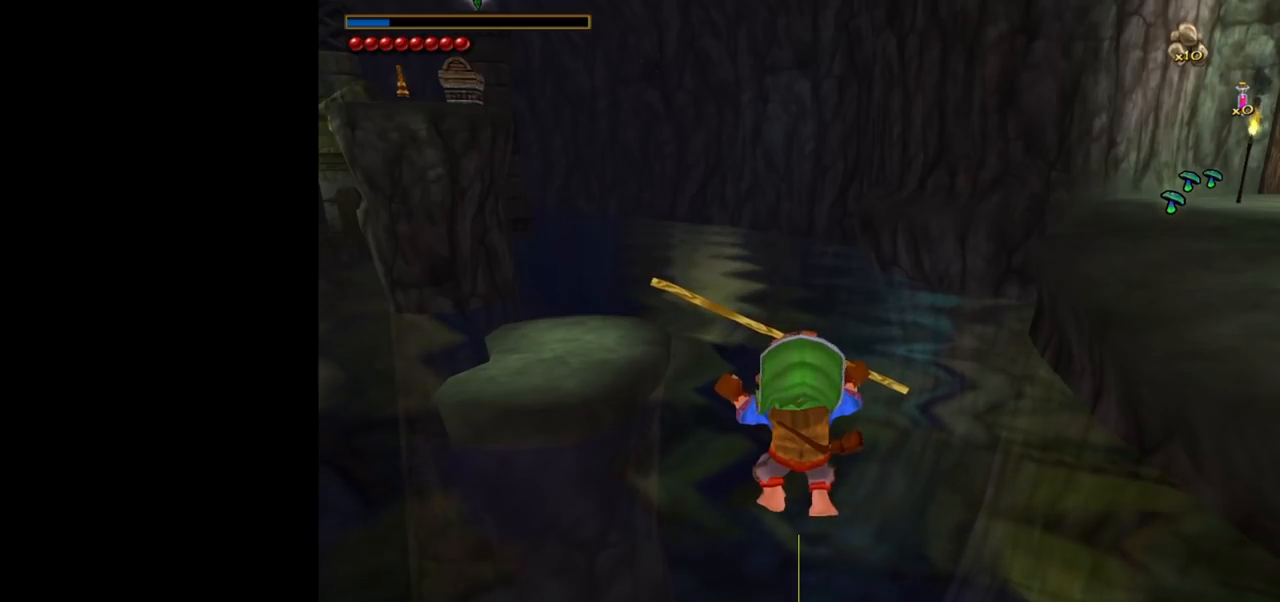
{"keys": [], "mouse": [], "events": [[17, "mouse_left", "up"], [400, "mouse_left", "down"], [450, "mouse_left", "up"]]}
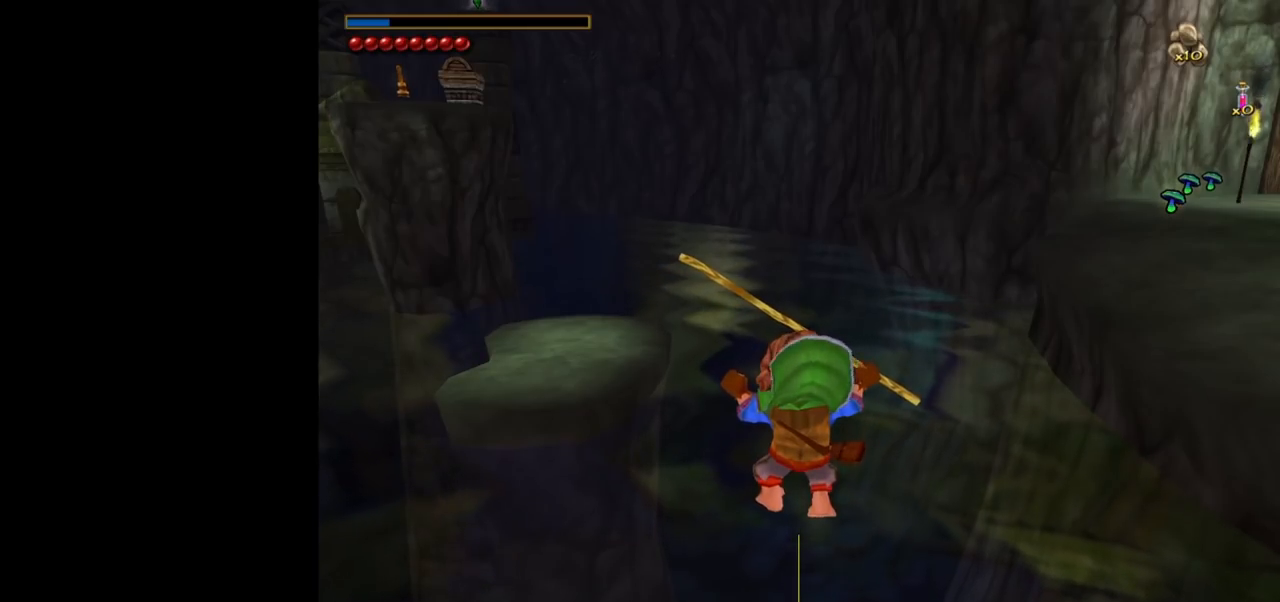
{"keys": ["w"], "mouse": [], "events": [[317, "w", "down"]]}
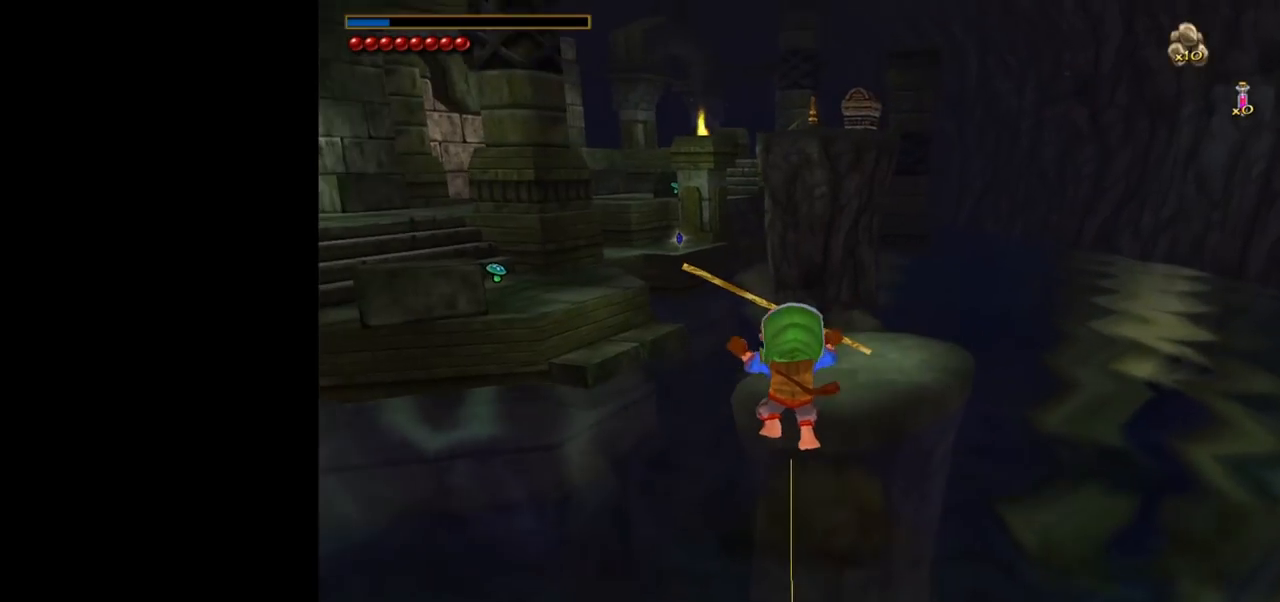
{"keys": ["w"], "mouse": [], "events": []}
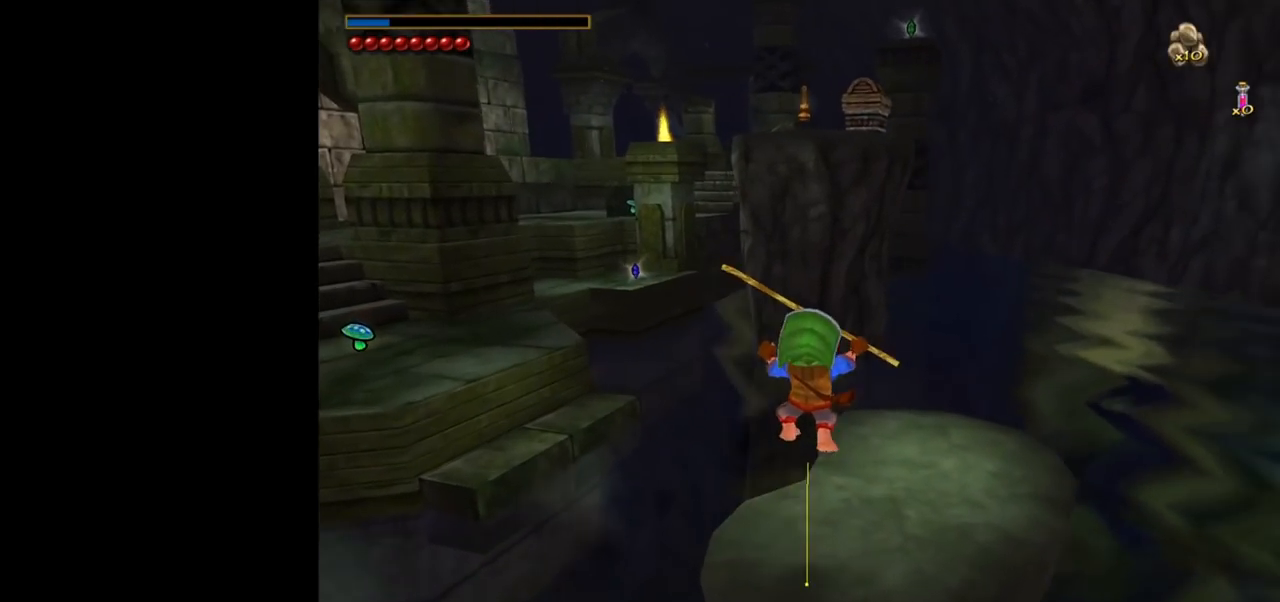
{"keys": [], "mouse": [], "events": [[117, "w", "up"], [200, "ctrl", "down"], [250, "f", "down"], [300, "ctrl", "up"], [300, "f", "up"]]}
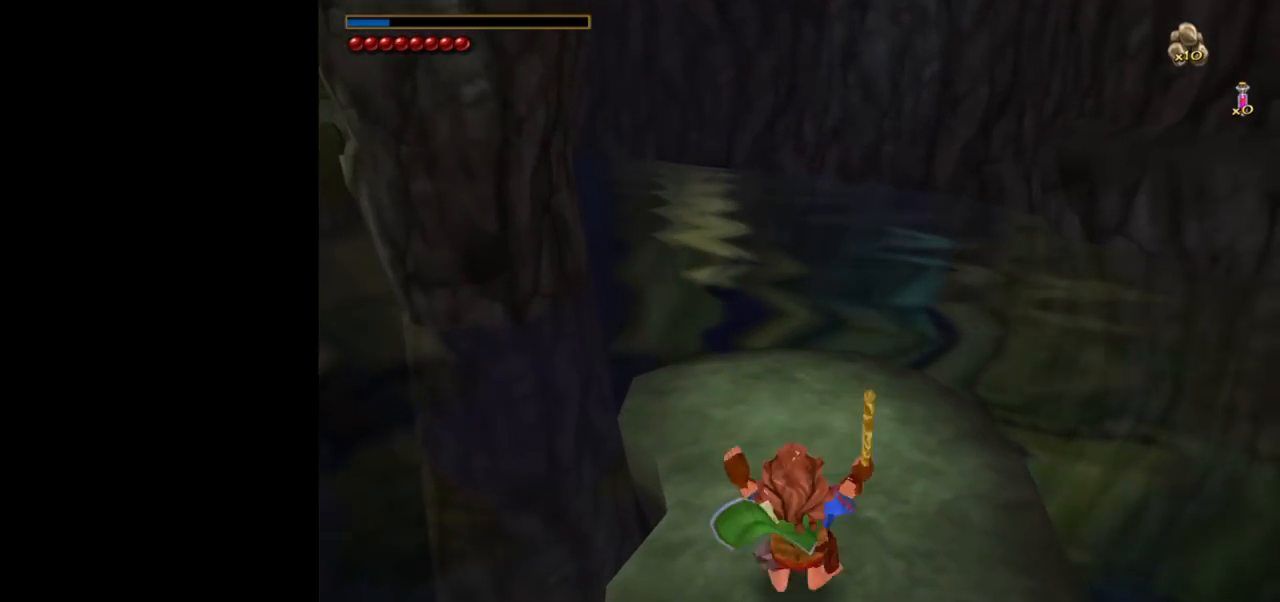
{"keys": [], "mouse": [], "events": [[267, "a", "down"], [450, "a", "up"]]}
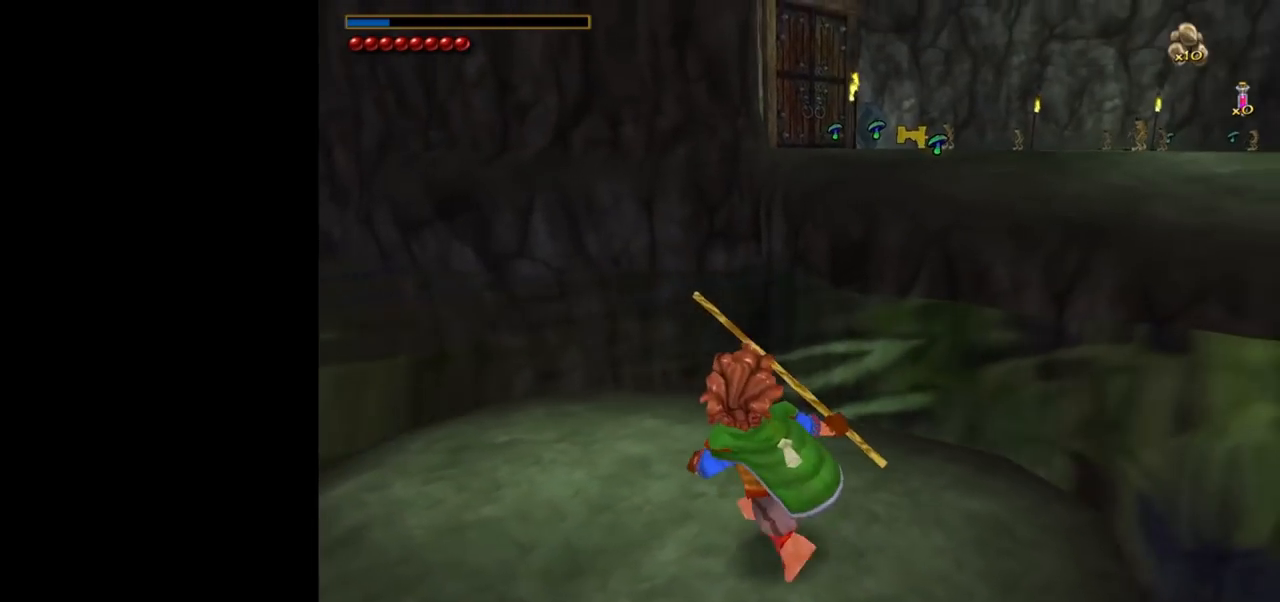
{"keys": ["tab"], "mouse": [], "events": [[200, "tab", "down"]]}
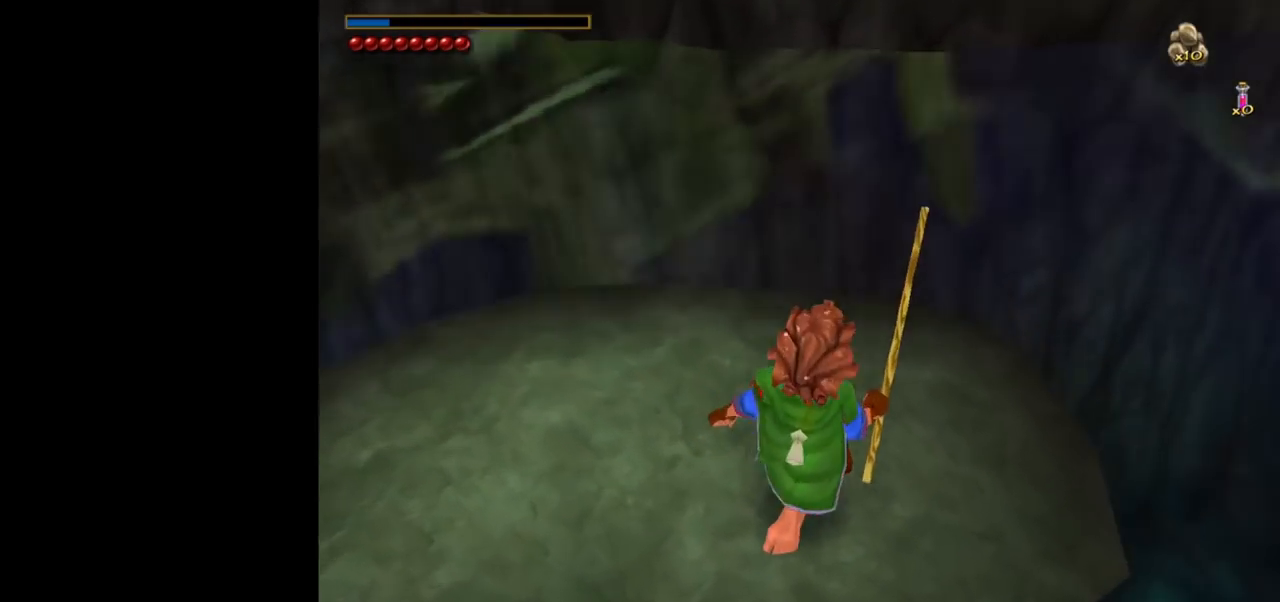
{"keys": [], "mouse": [], "events": [[400, "tab", "up"]]}
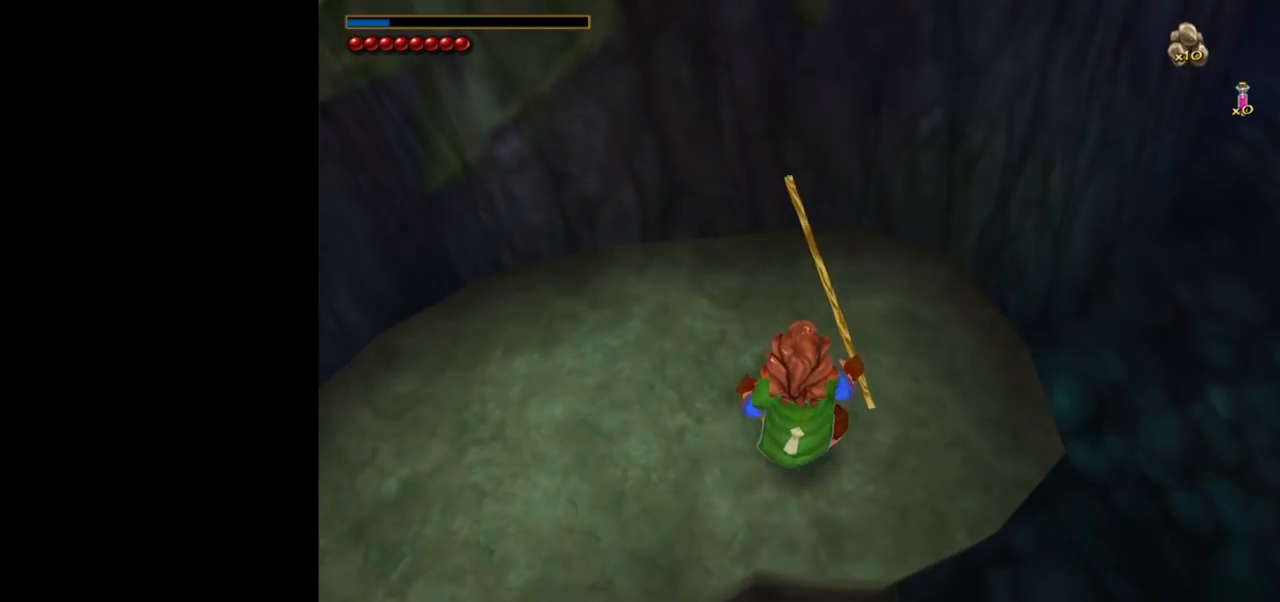
{"keys": ["w"], "mouse": [], "events": [[83, "a", "down"], [183, "a", "up"], [367, "w", "down"]]}
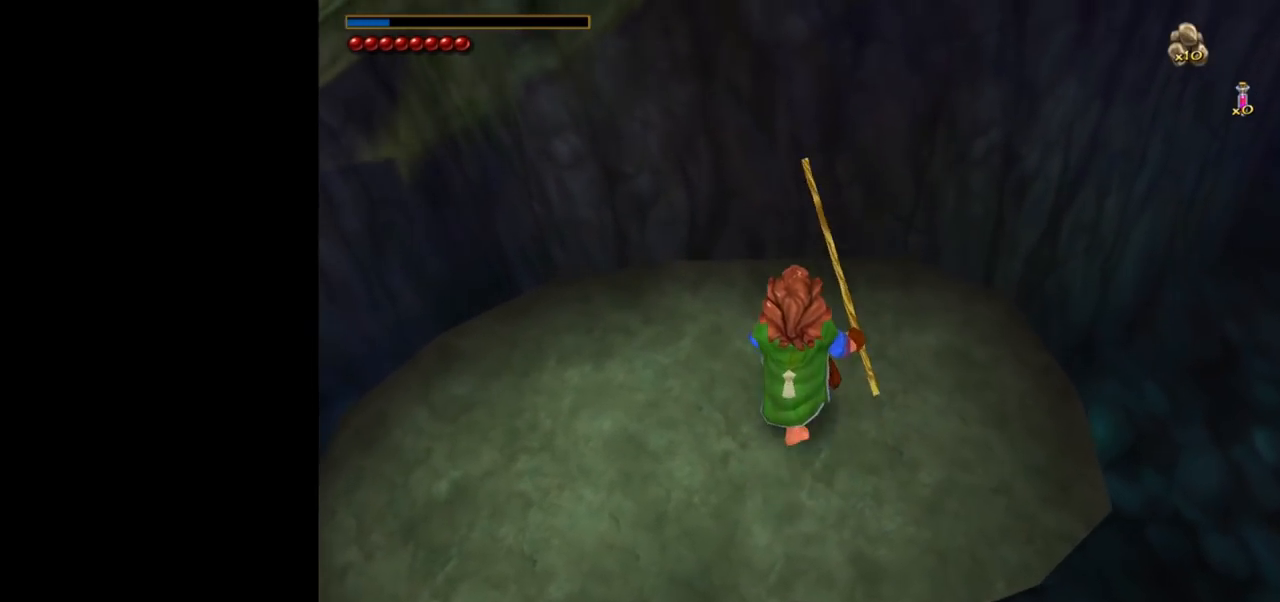
{"keys": ["shift", "space", "w"], "mouse": [], "events": [[383, "shift", "down"], [467, "space", "down"]]}
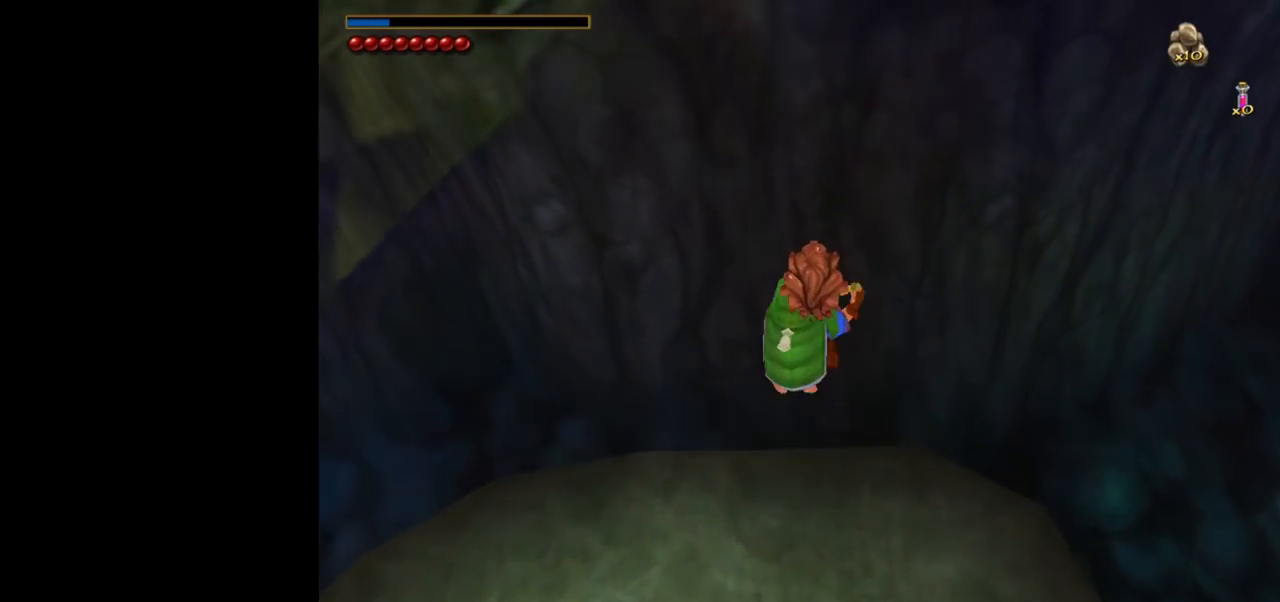
{"keys": ["w"], "mouse": [], "events": [[50, "shift", "up"], [117, "space", "up"]]}
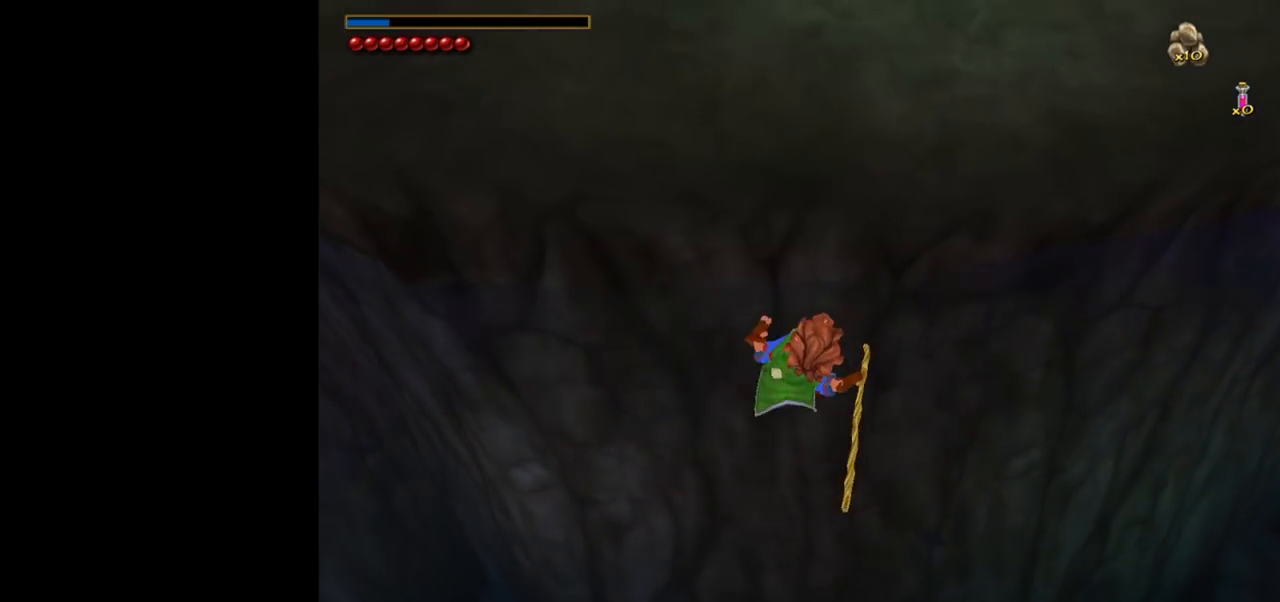
{"keys": ["w"], "mouse": [], "events": []}
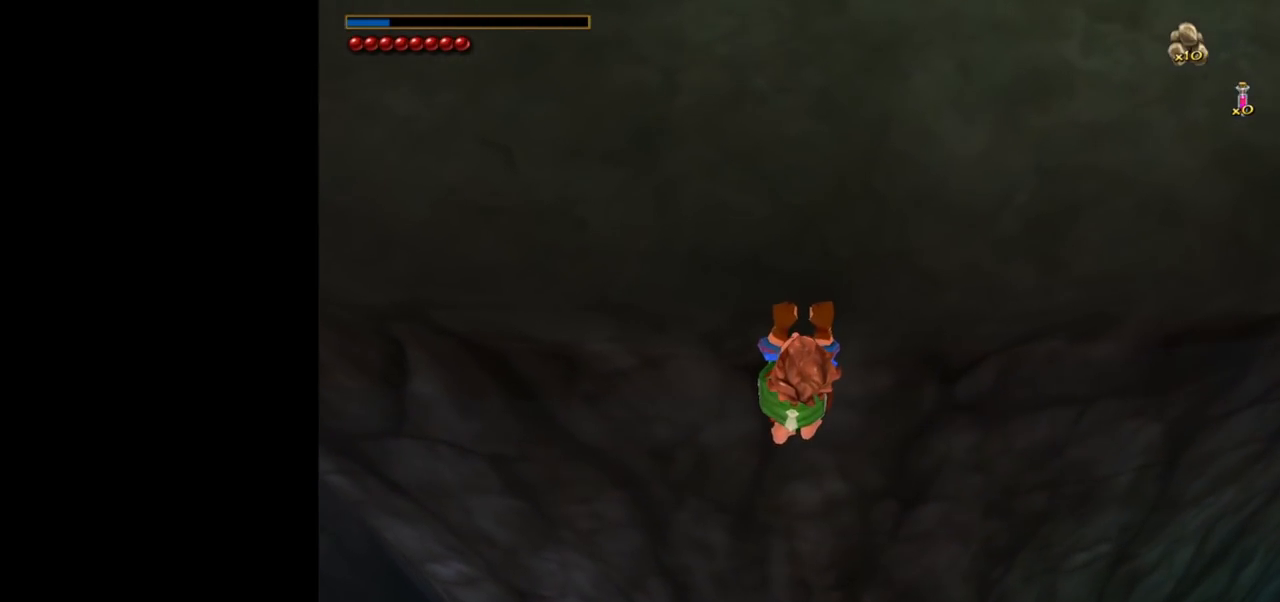
{"keys": ["w"], "mouse": [], "events": []}
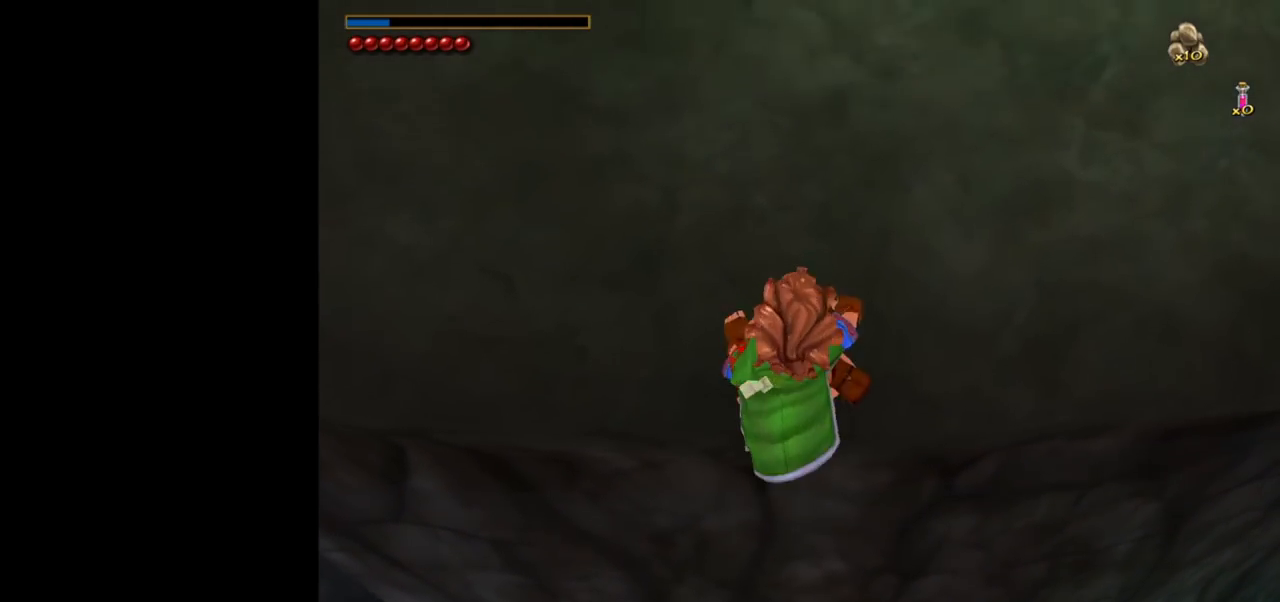
{"keys": [], "mouse": [], "events": [[300, "w", "up"]]}
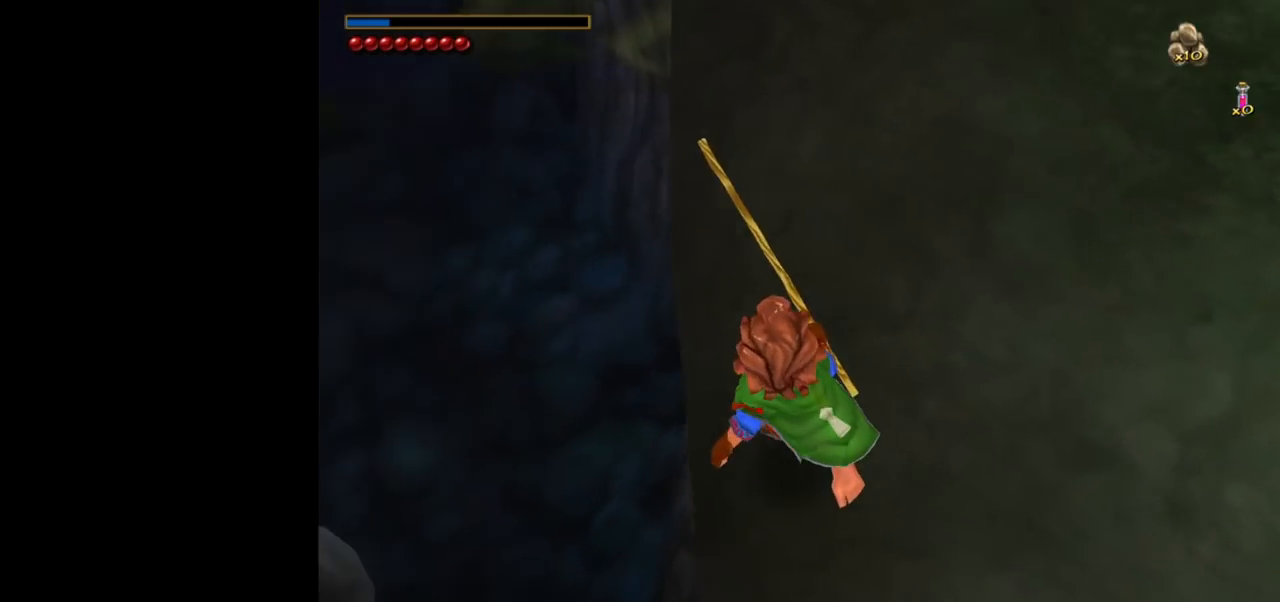
{"keys": [], "mouse": [], "events": []}
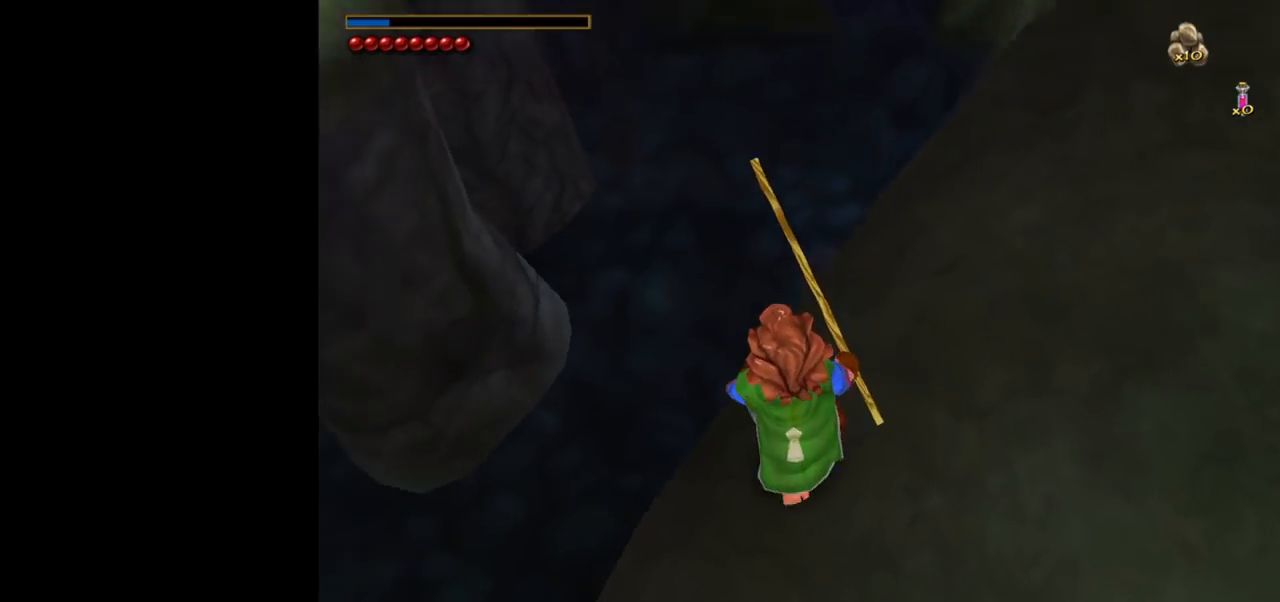
{"keys": [], "mouse": [], "events": []}
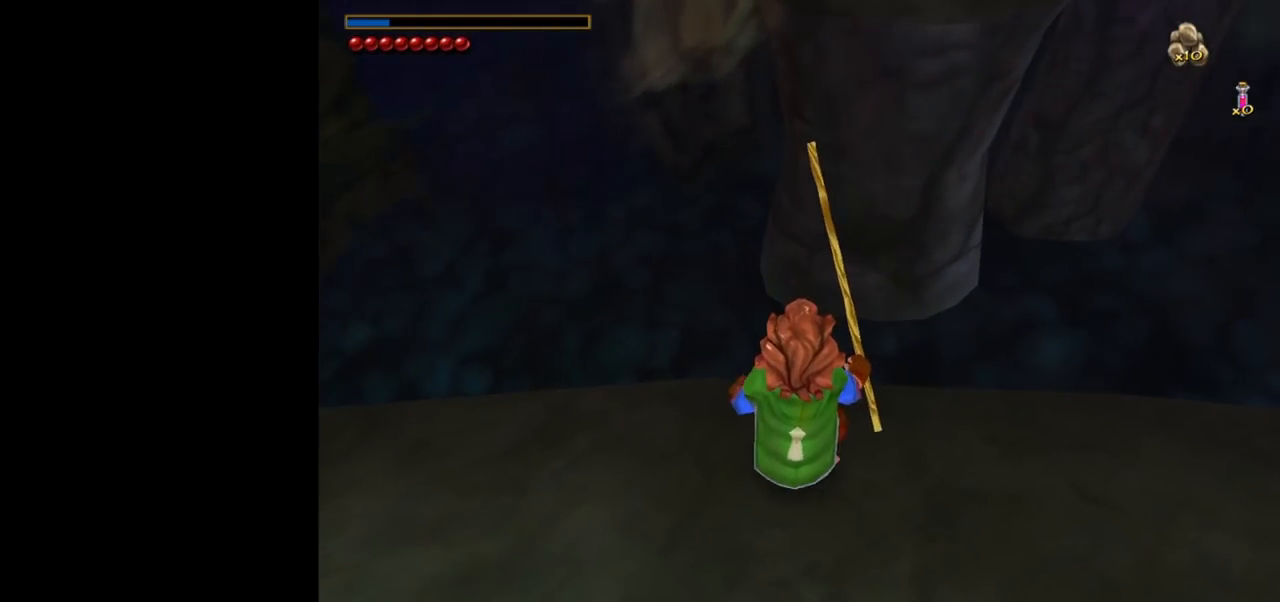
{"keys": [], "mouse": [], "events": []}